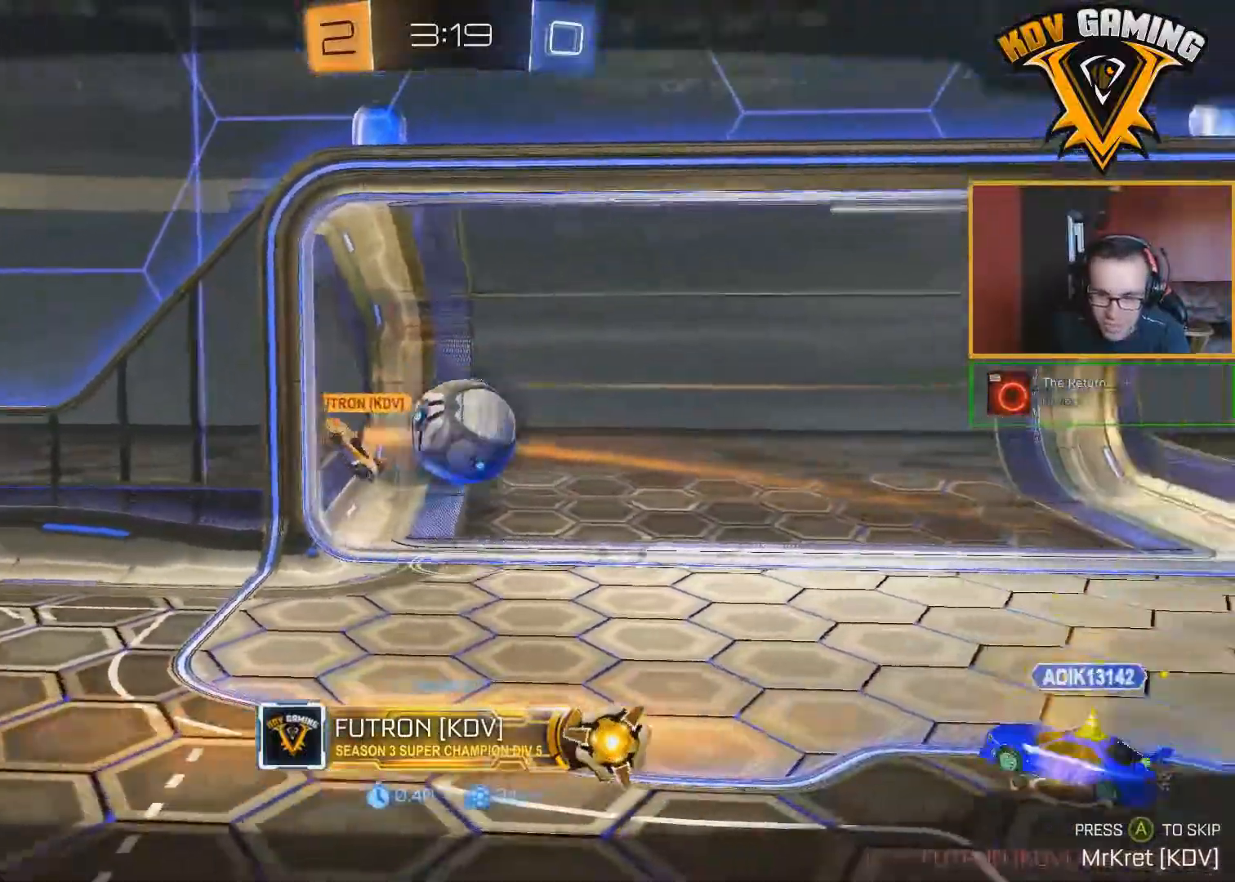
Gameplay with a controller (Xbox layout); each line is a JSON object with the inputs held at the frame after it. "events" lists button and stick changes between this image and that frame as [ms after this image, input, new state], when the widget could be followed in between.
{"buttons": [], "left_stick": "center", "right_stick": "center", "events": [[250, "A", "down"], [383, "A", "up"]]}
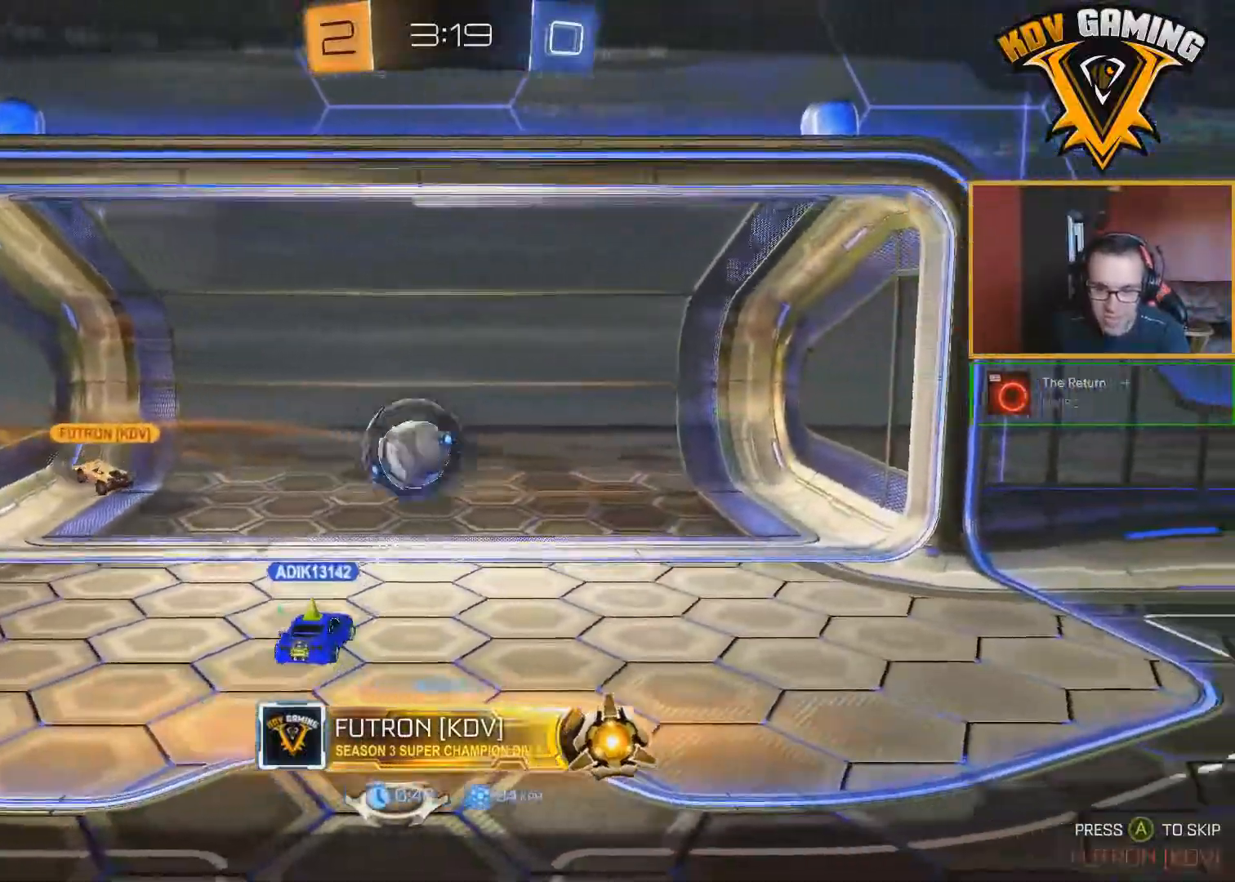
{"buttons": [], "left_stick": "center", "right_stick": "center", "events": []}
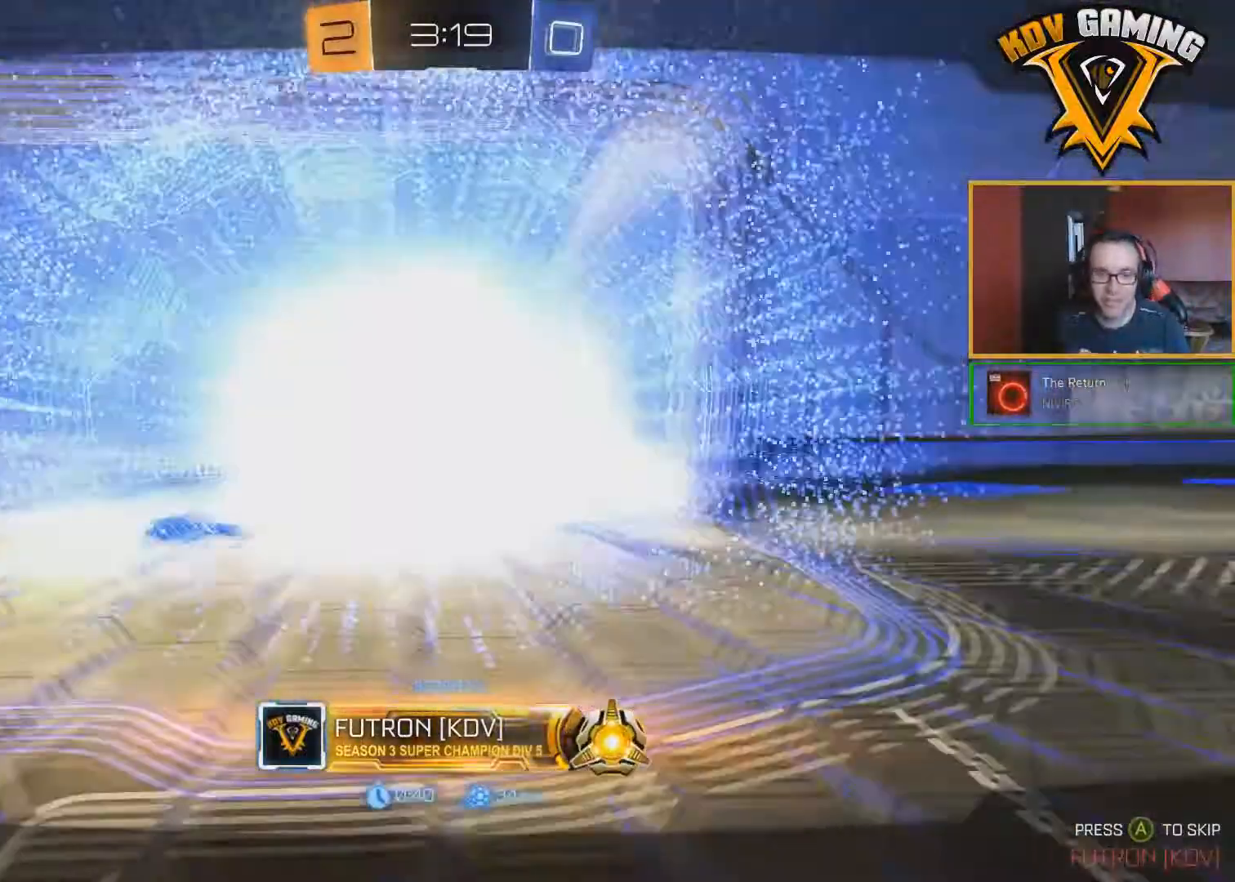
{"buttons": ["R2"], "left_stick": "center", "right_stick": "center", "events": [[500, "R2", "down"]]}
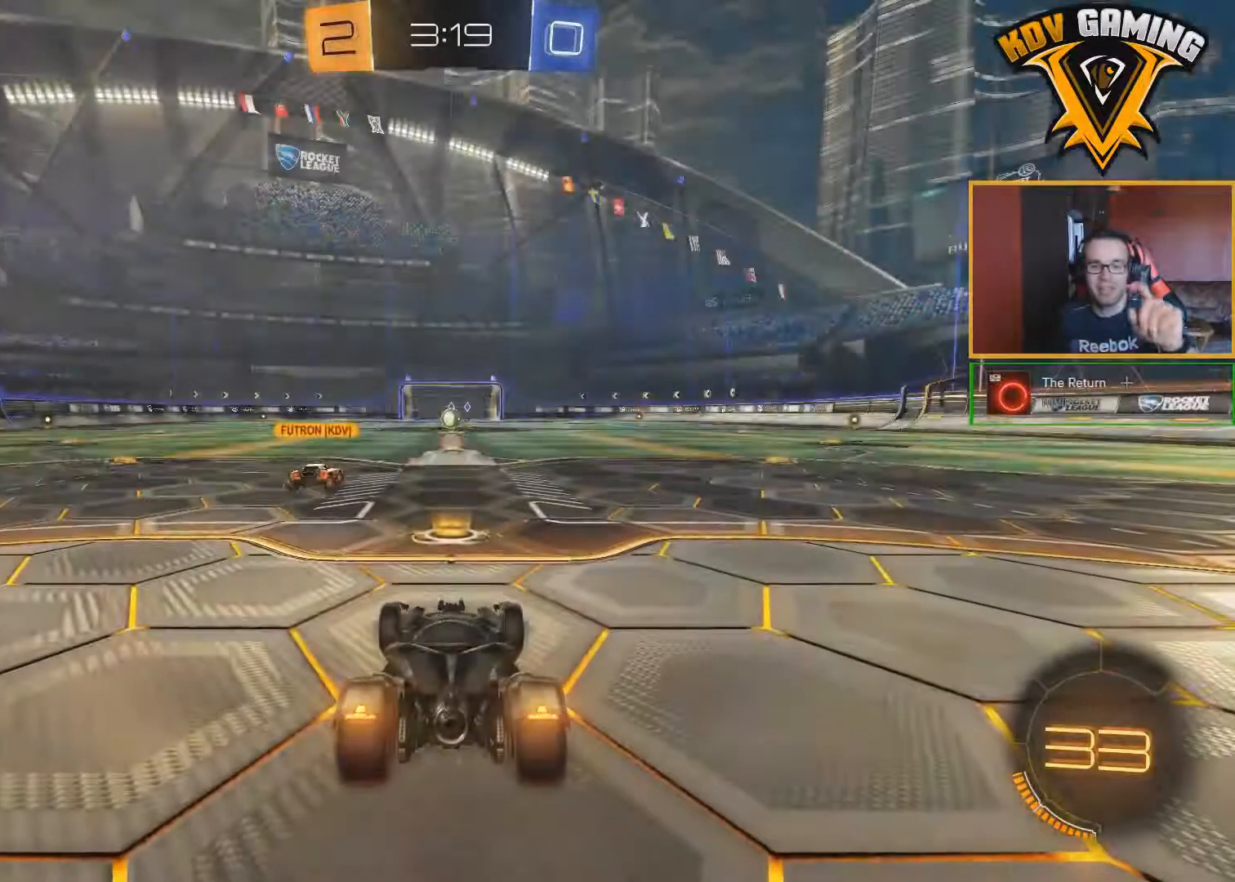
{"buttons": ["R2"], "left_stick": "center", "right_stick": "center", "events": []}
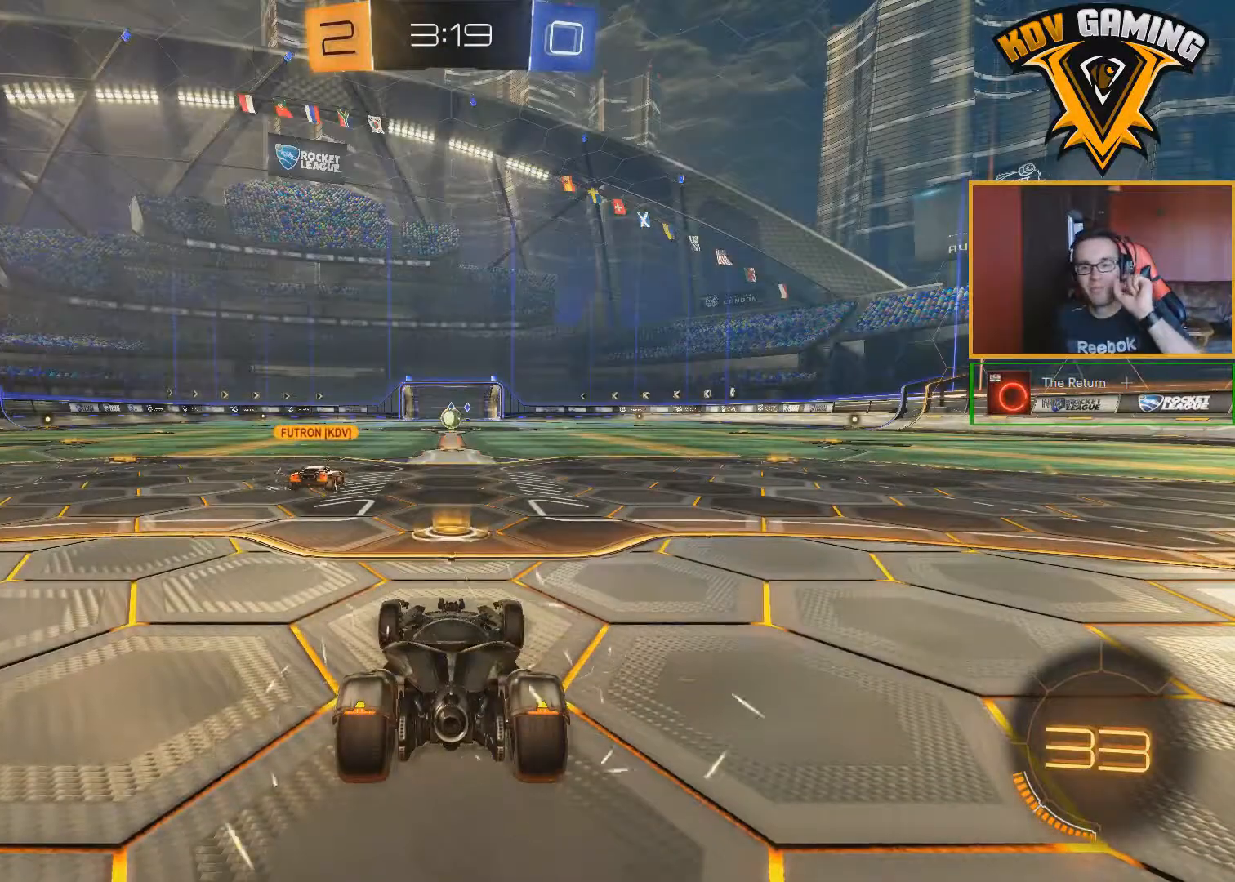
{"buttons": ["R2"], "left_stick": "center", "right_stick": "center", "events": []}
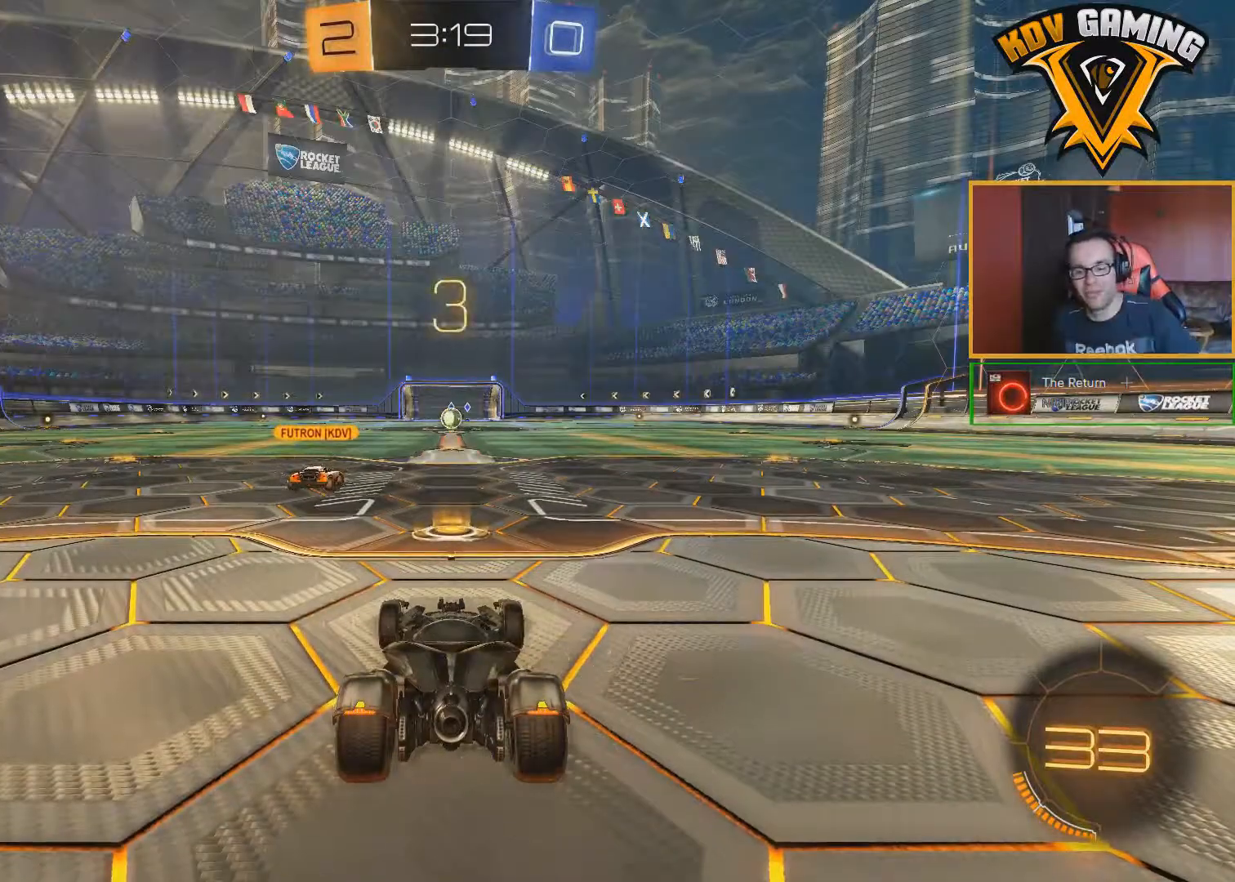
{"buttons": ["R2"], "left_stick": "center", "right_stick": "center", "events": []}
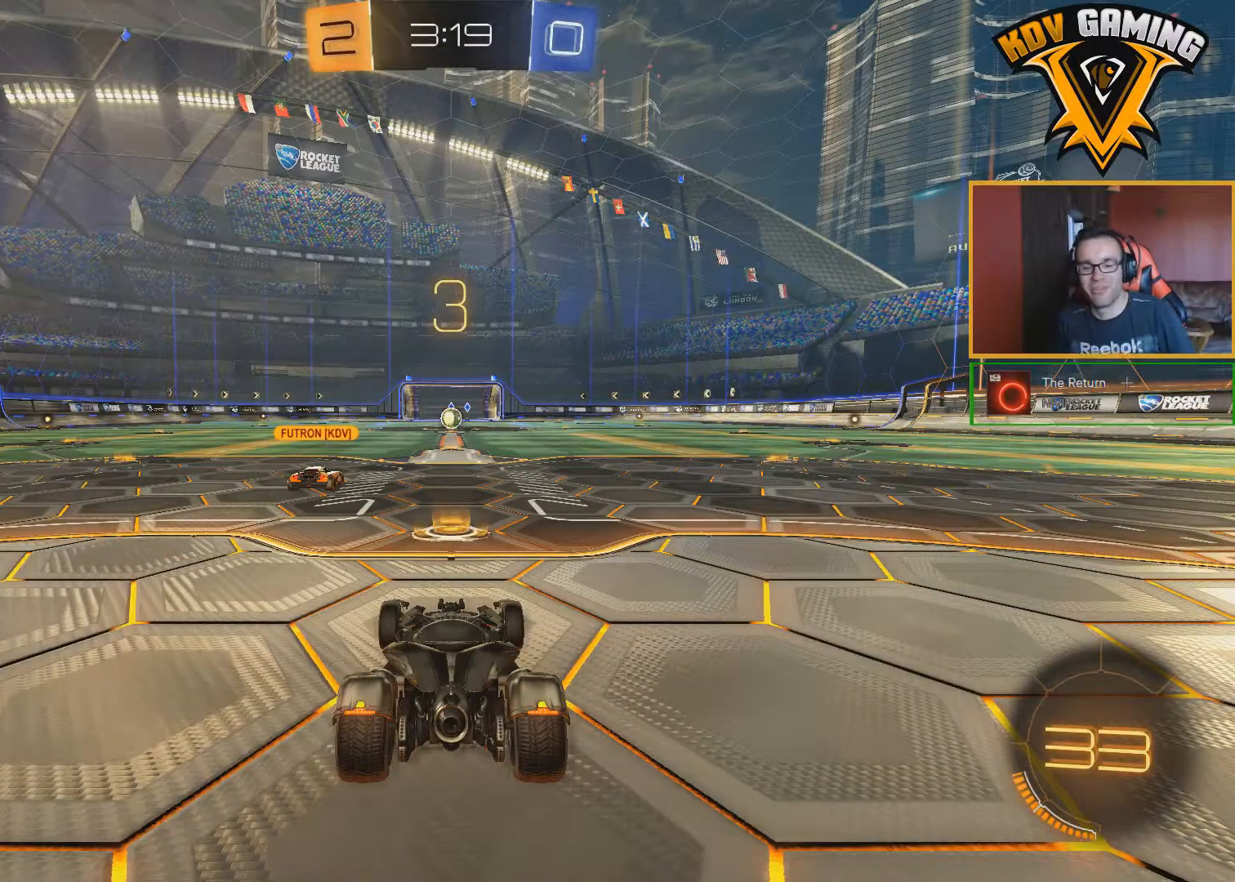
{"buttons": ["B", "R2"], "left_stick": "center", "right_stick": "center", "events": [[67, "Y", "down"], [167, "Y", "up"], [433, "B", "down"]]}
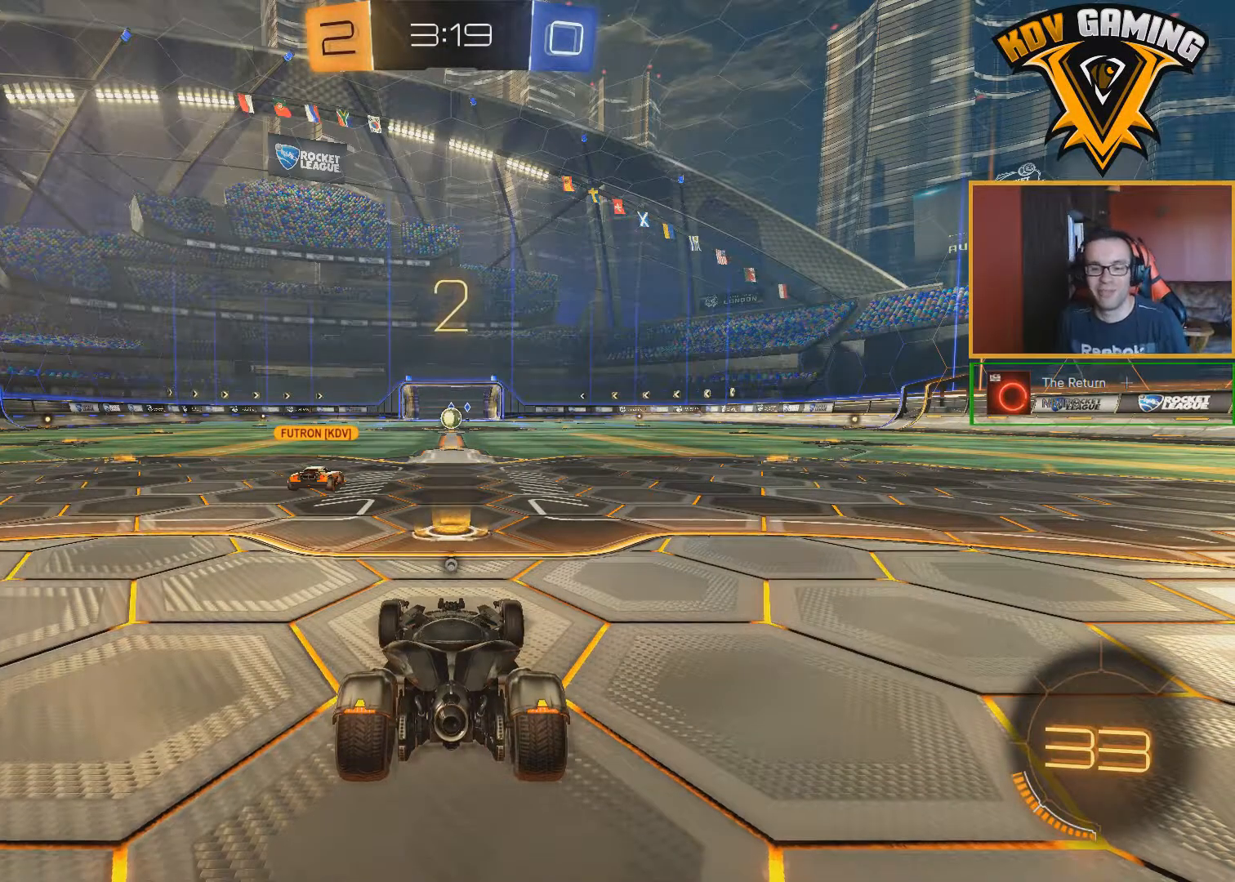
{"buttons": ["B", "R2"], "left_stick": "center", "right_stick": "center", "events": []}
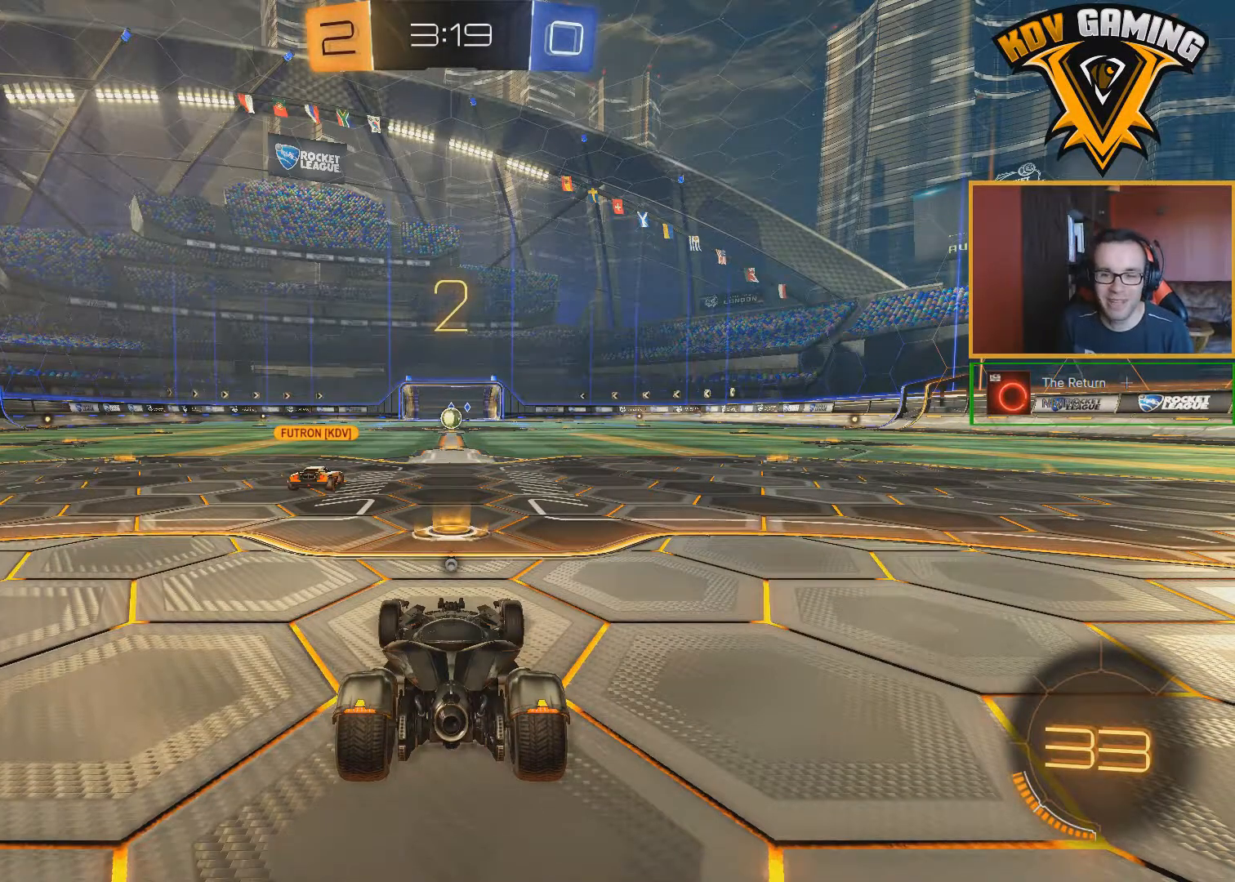
{"buttons": ["R2"], "left_stick": "center", "right_stick": "center", "events": [[333, "B", "up"]]}
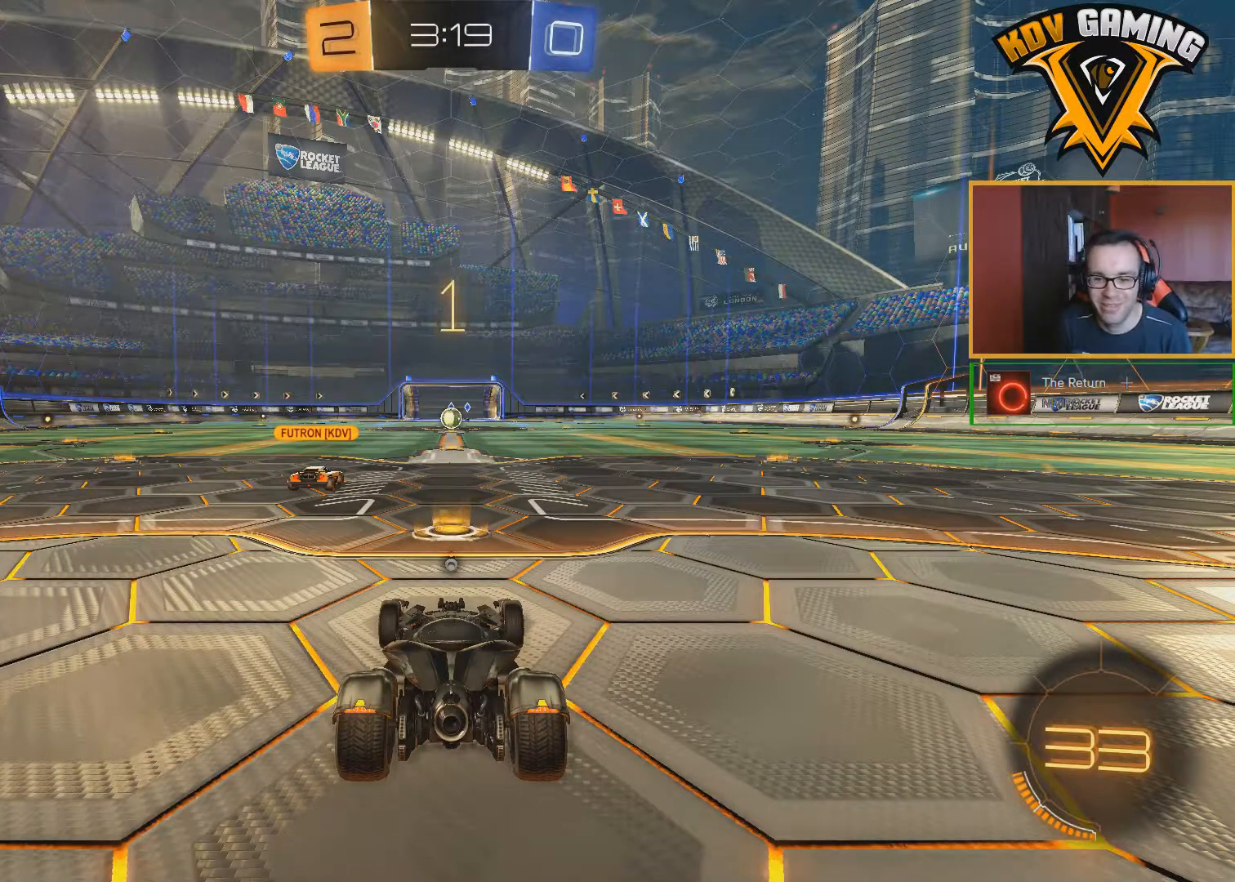
{"buttons": ["R2"], "left_stick": "center", "right_stick": "center", "events": []}
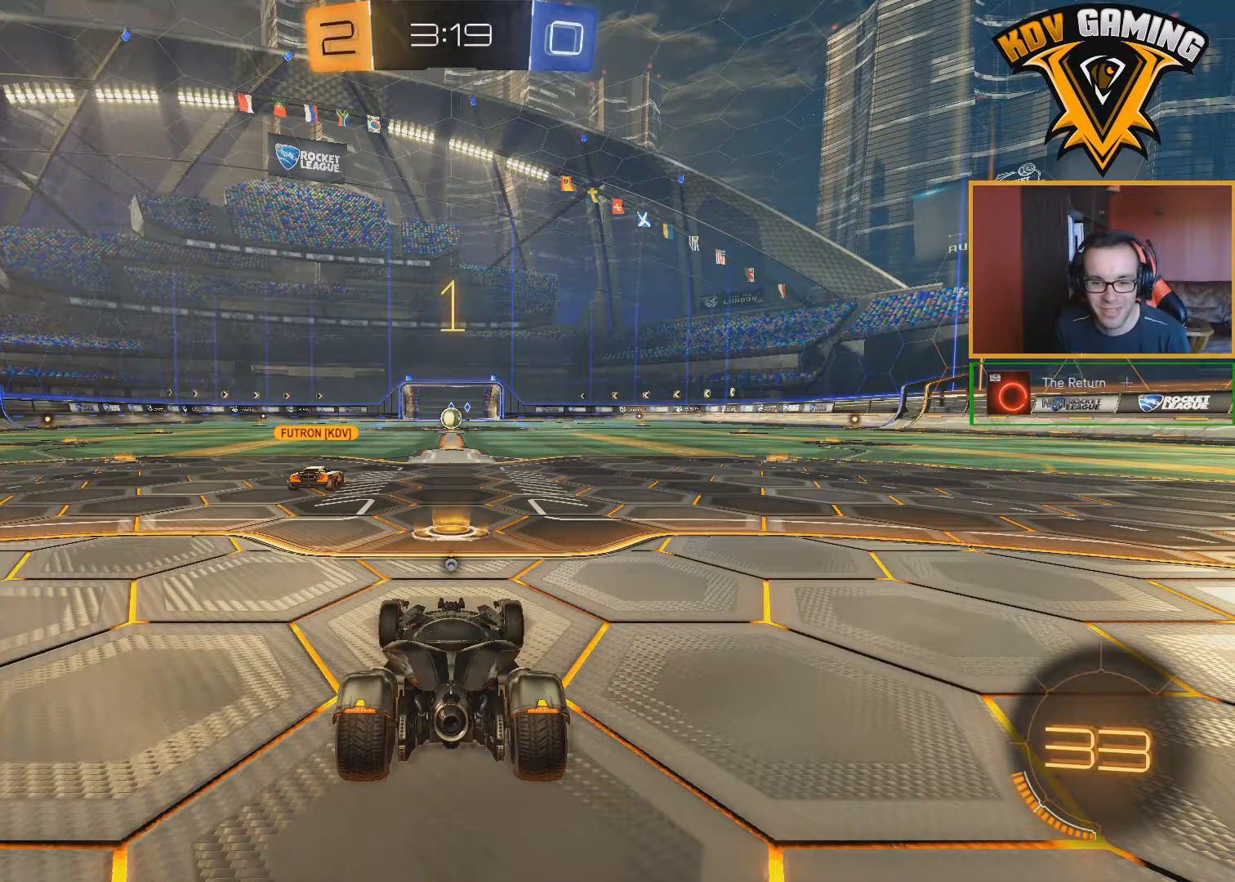
{"buttons": ["A", "R2"], "left_stick": "up", "right_stick": "center", "events": [[333, "A", "down"], [333, "left_stick", "up"], [400, "A", "up"], [450, "A", "down"]]}
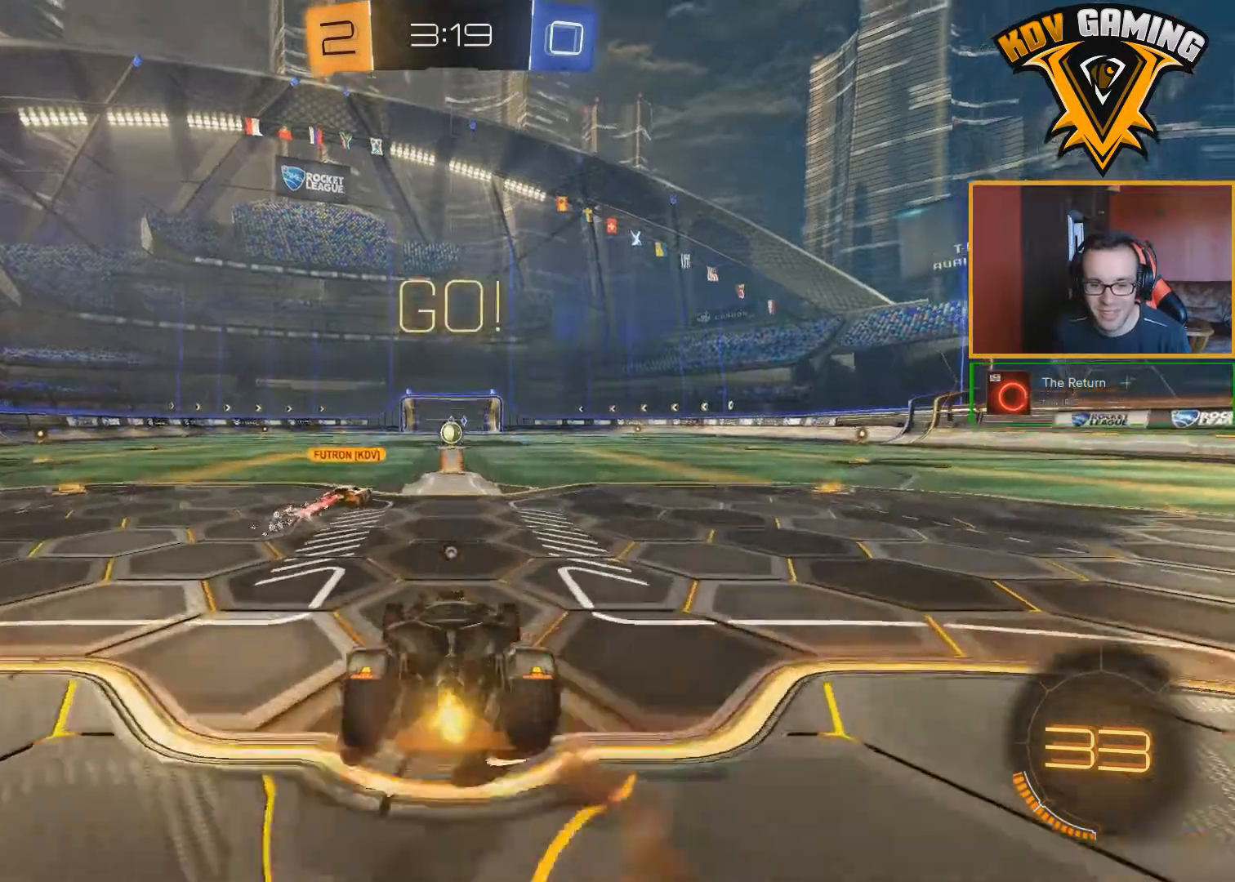
{"buttons": ["R2"], "left_stick": "center", "right_stick": "center", "events": [[17, "A", "up"], [83, "left_stick", "center"], [133, "Y", "down"], [233, "Y", "up"]]}
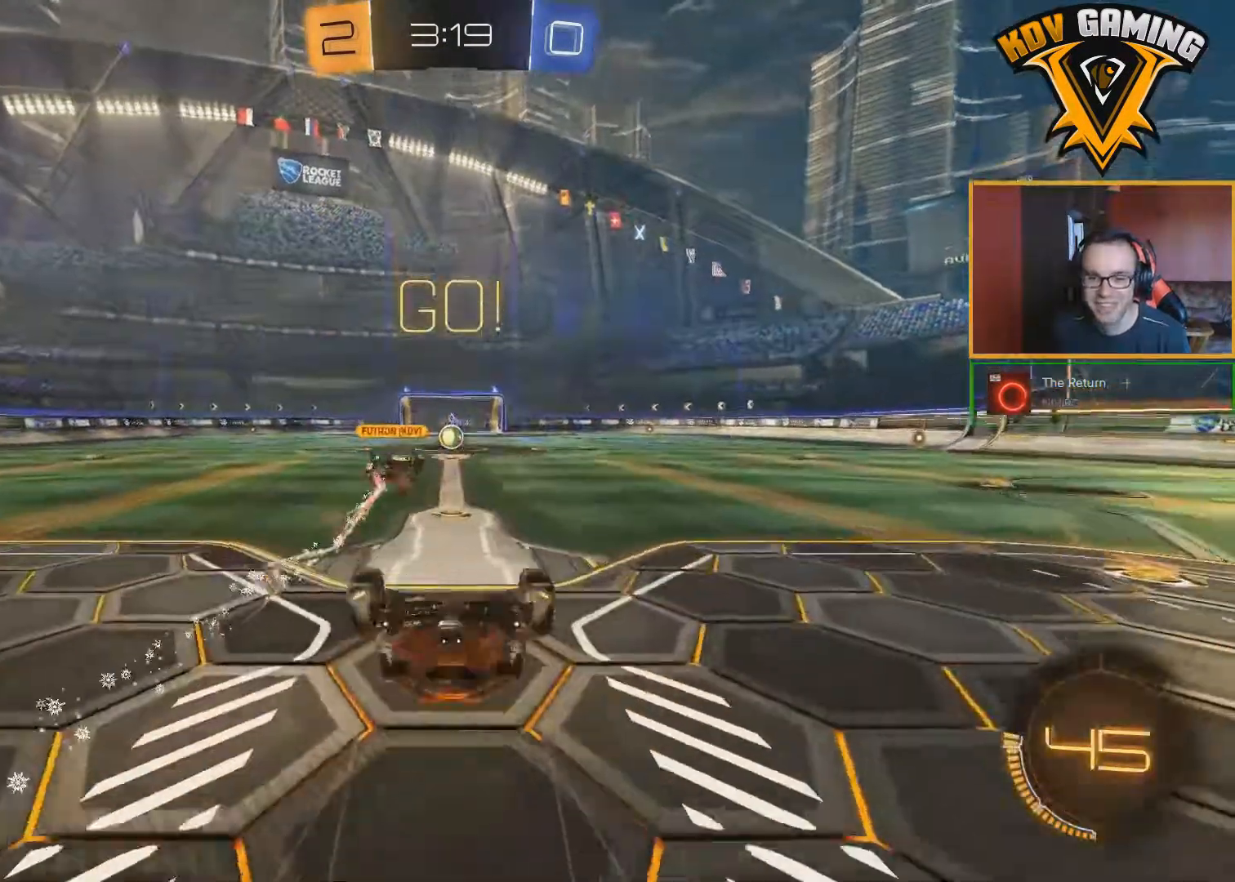
{"buttons": ["R2"], "left_stick": "center", "right_stick": "center", "events": []}
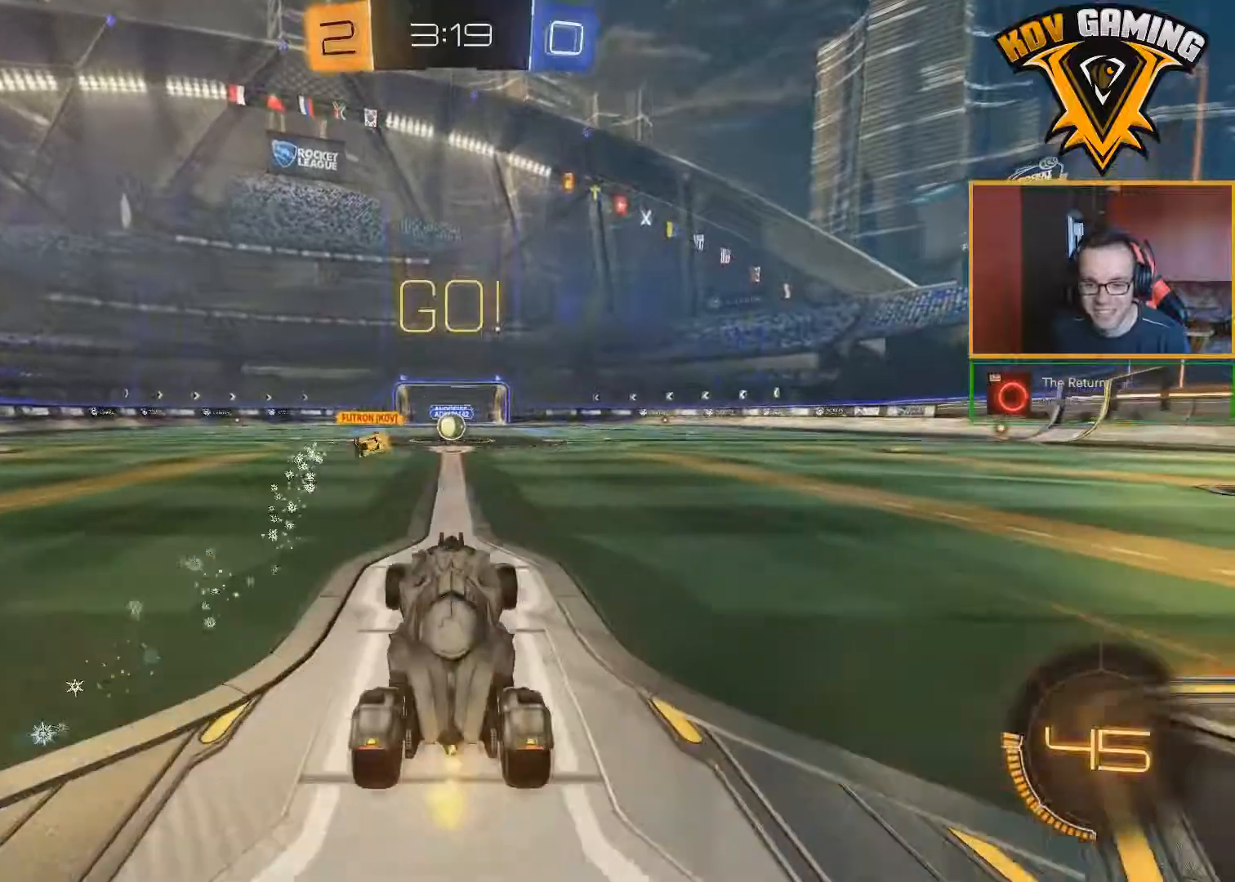
{"buttons": ["R2"], "left_stick": "center", "right_stick": "center", "events": []}
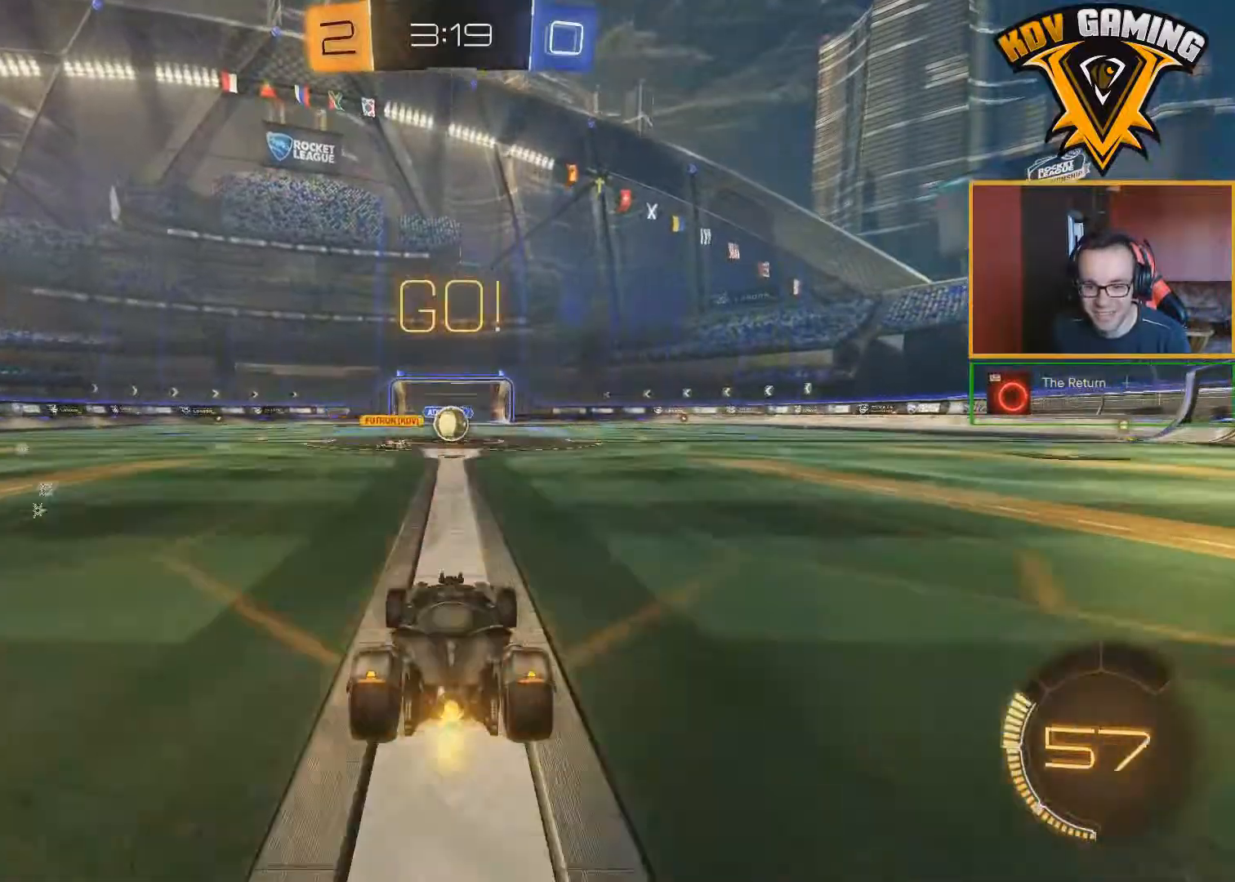
{"buttons": ["R2"], "left_stick": "center", "right_stick": "center", "events": []}
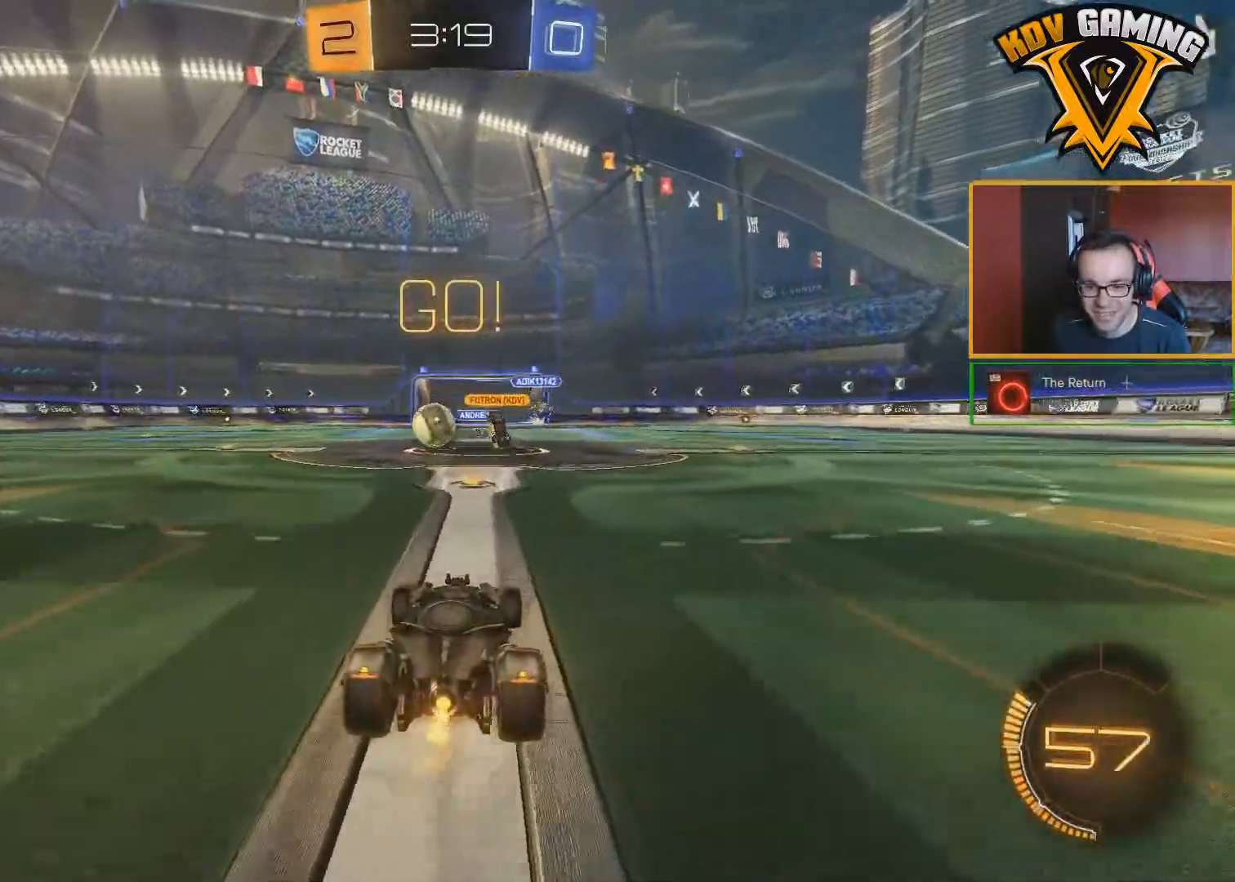
{"buttons": ["B", "R2"], "left_stick": "center", "right_stick": "center", "events": [[83, "left_stick", "left"], [150, "B", "down"], [300, "left_stick", "center"]]}
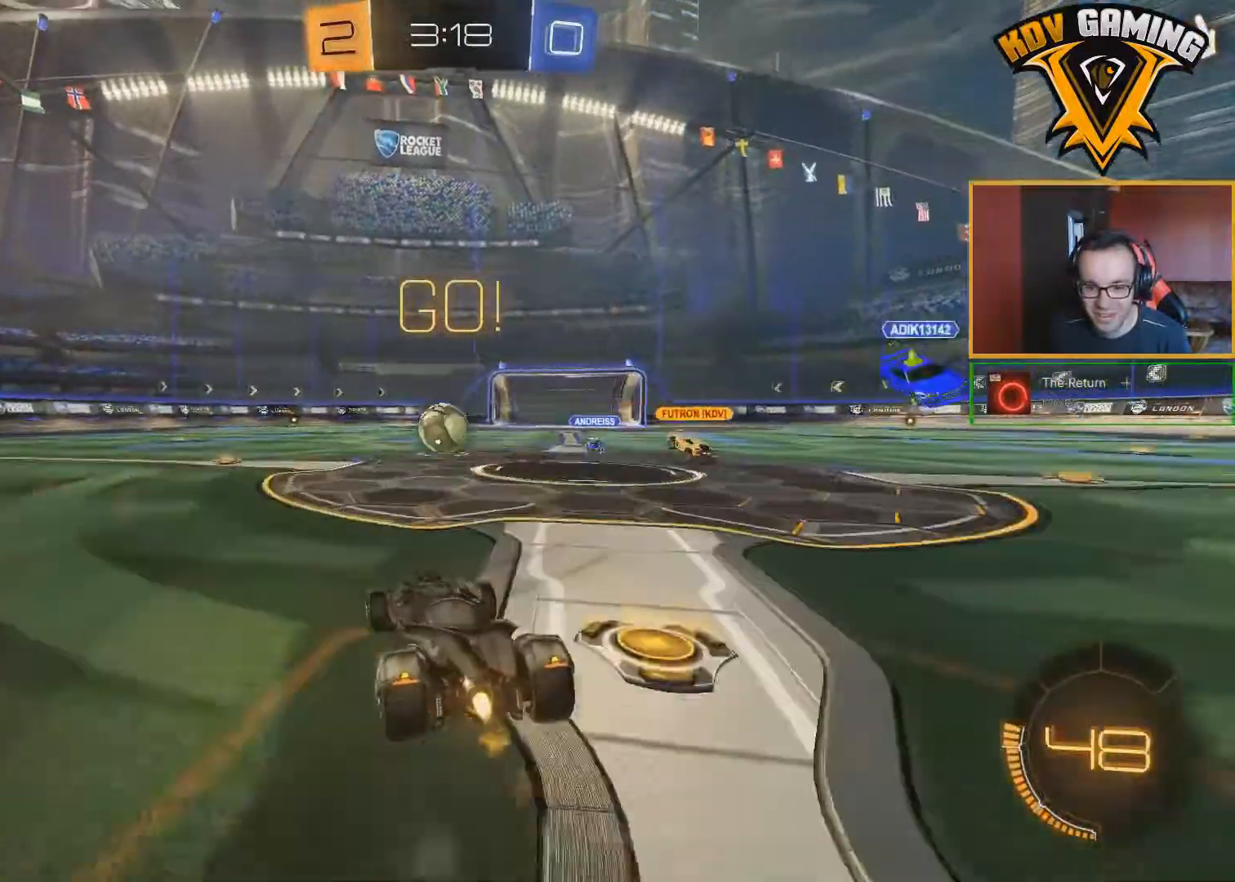
{"buttons": ["R2"], "left_stick": "center", "right_stick": "center", "events": [[467, "B", "up"]]}
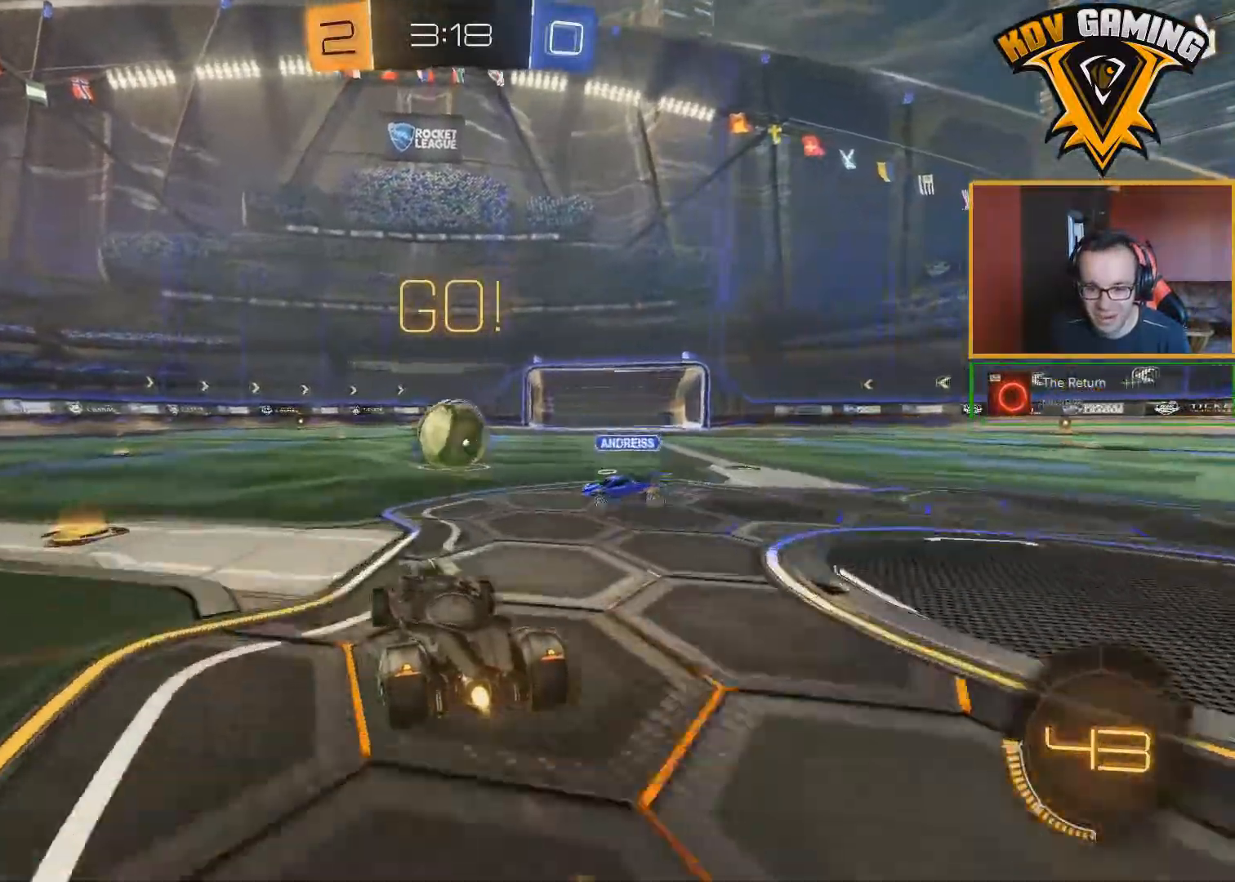
{"buttons": ["R2"], "left_stick": "left", "right_stick": "center", "events": [[83, "Y", "down"], [183, "Y", "up"], [233, "left_stick", "right"], [400, "left_stick", "center"], [450, "left_stick", "left"]]}
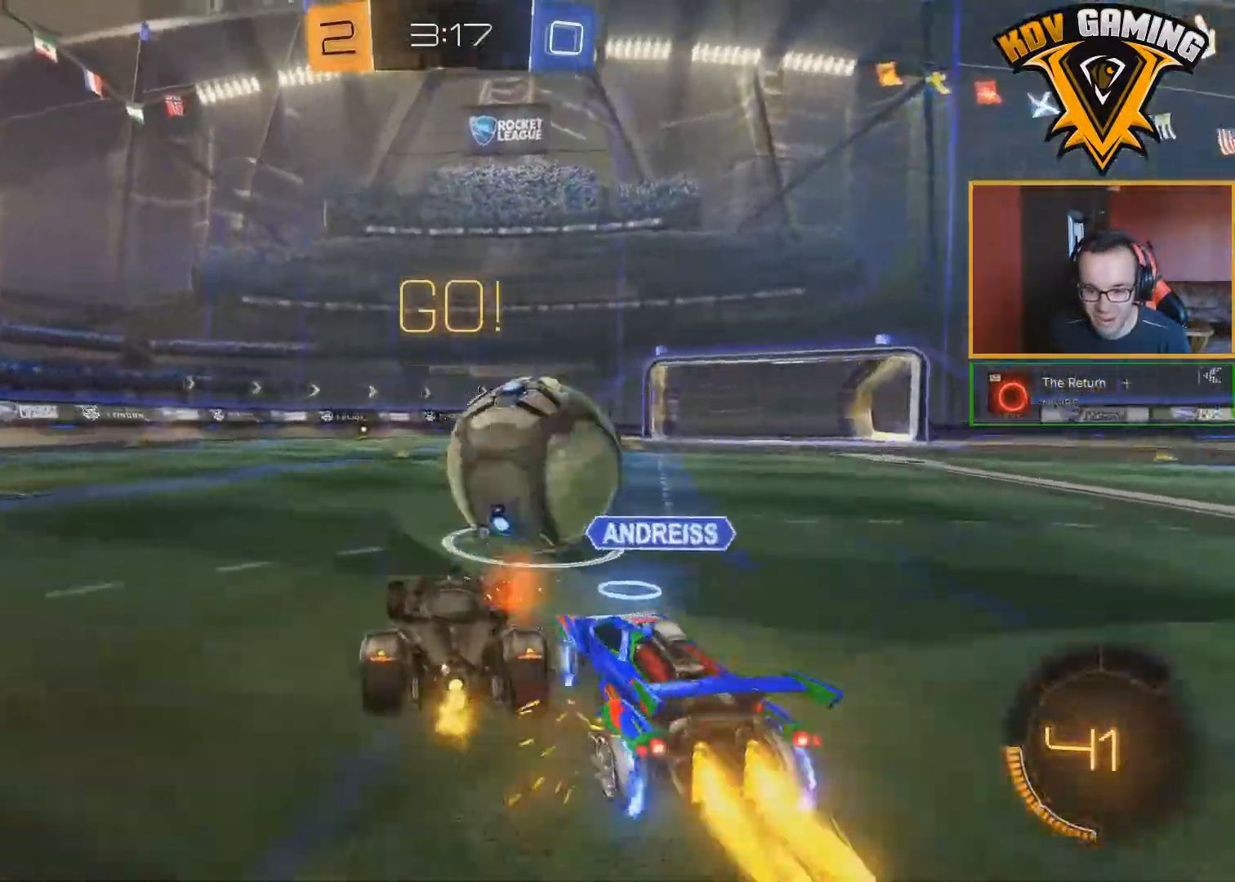
{"buttons": ["B", "R2"], "left_stick": "left", "right_stick": "center", "events": [[183, "left_stick", "right"], [333, "left_stick", "left"], [367, "B", "down"]]}
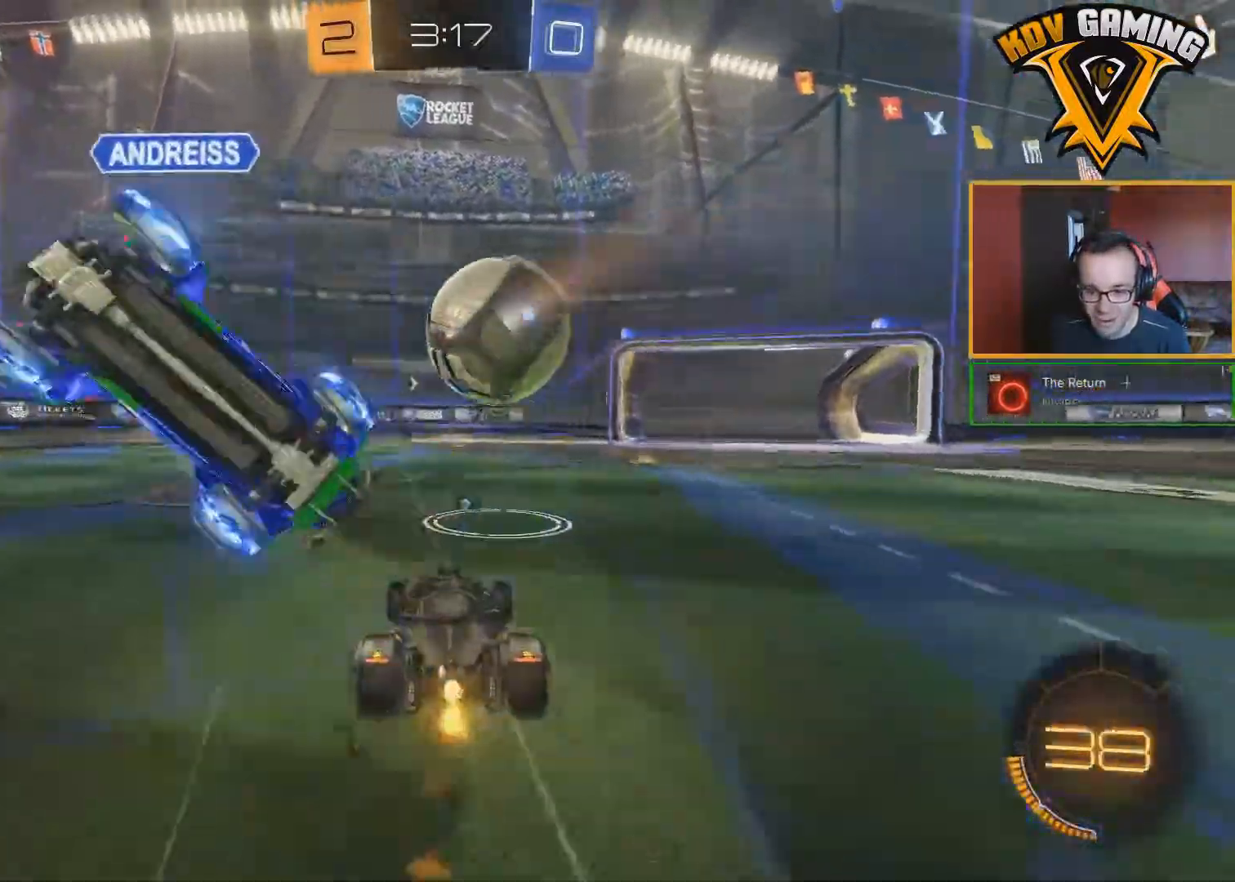
{"buttons": ["Y", "R2"], "left_stick": "left", "right_stick": "center", "events": [[167, "B", "up"], [433, "Y", "down"]]}
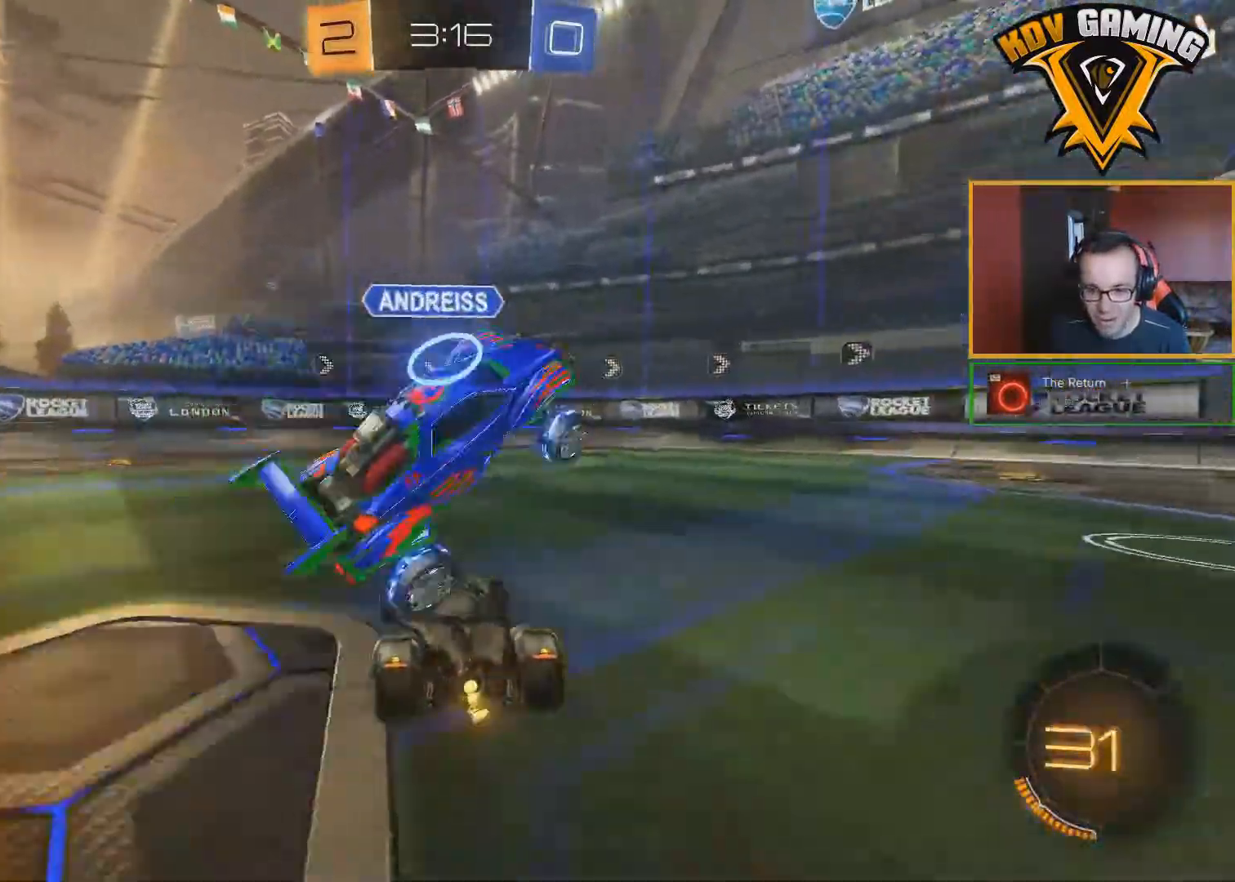
{"buttons": ["L1"], "left_stick": "down-right", "right_stick": "center", "events": [[33, "Y", "up"], [267, "R2", "up"], [267, "left_stick", "down-right"], [300, "L1", "down"]]}
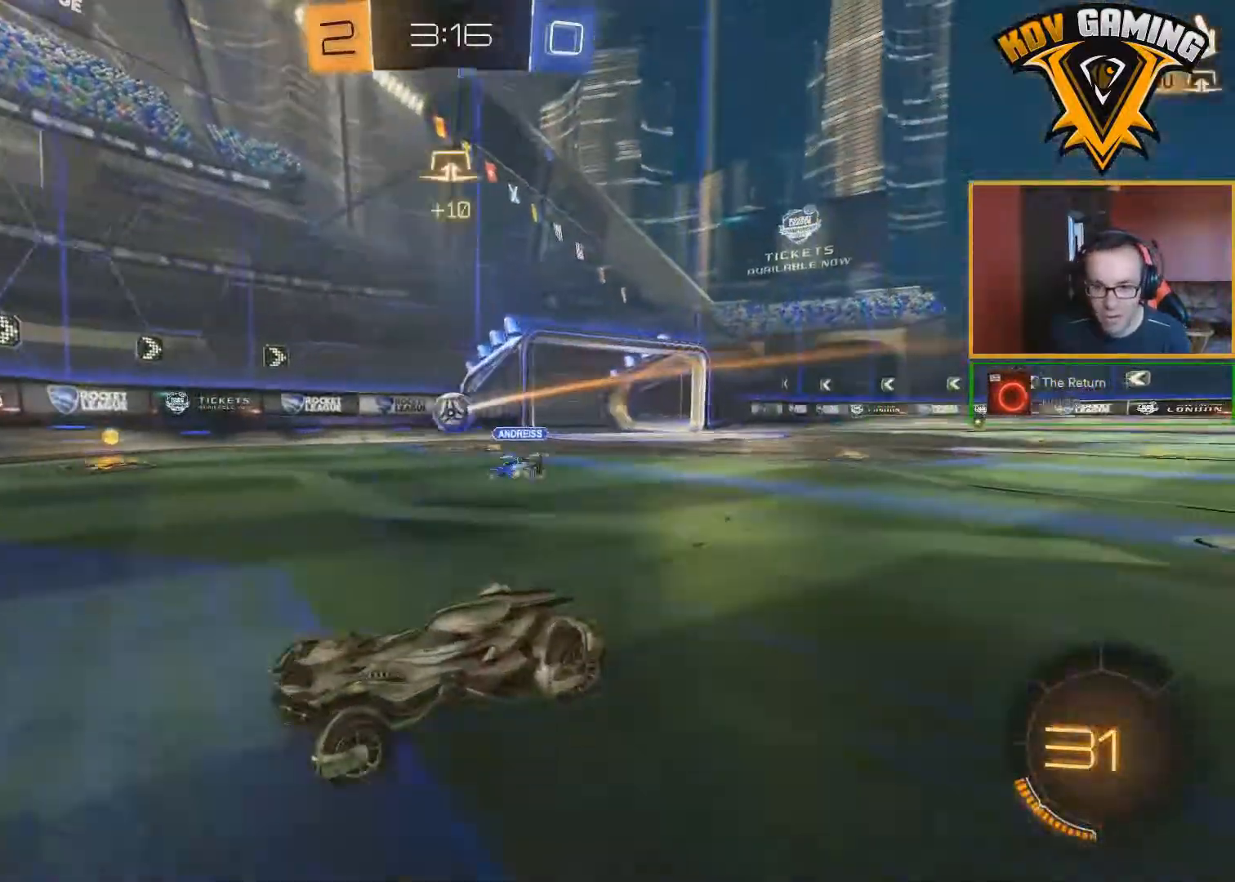
{"buttons": ["R2"], "left_stick": "down-right", "right_stick": "center", "events": [[117, "L1", "up"], [133, "R2", "down"]]}
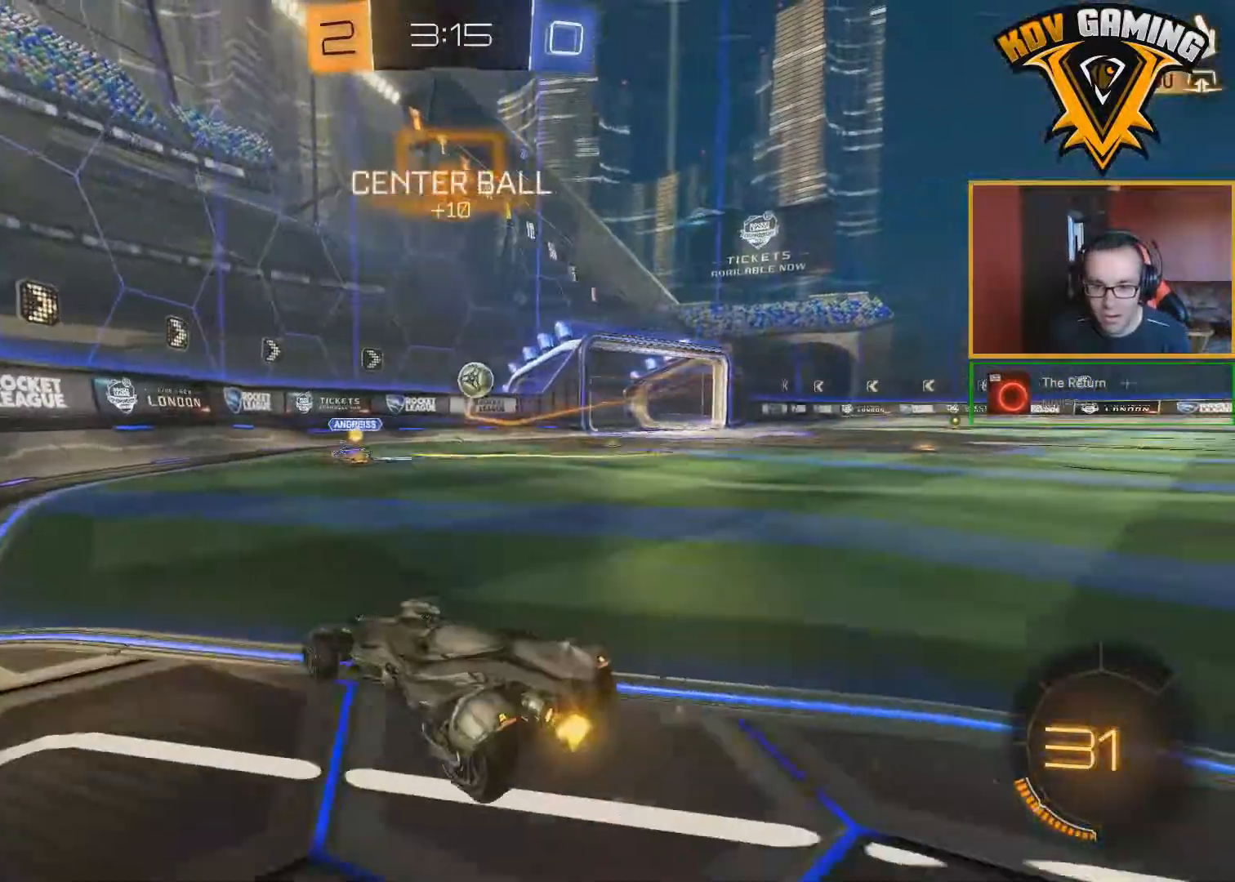
{"buttons": ["A"], "left_stick": "down-right", "right_stick": "center", "events": [[50, "R2", "up"], [117, "L2", "down"], [267, "L2", "up"], [500, "A", "down"]]}
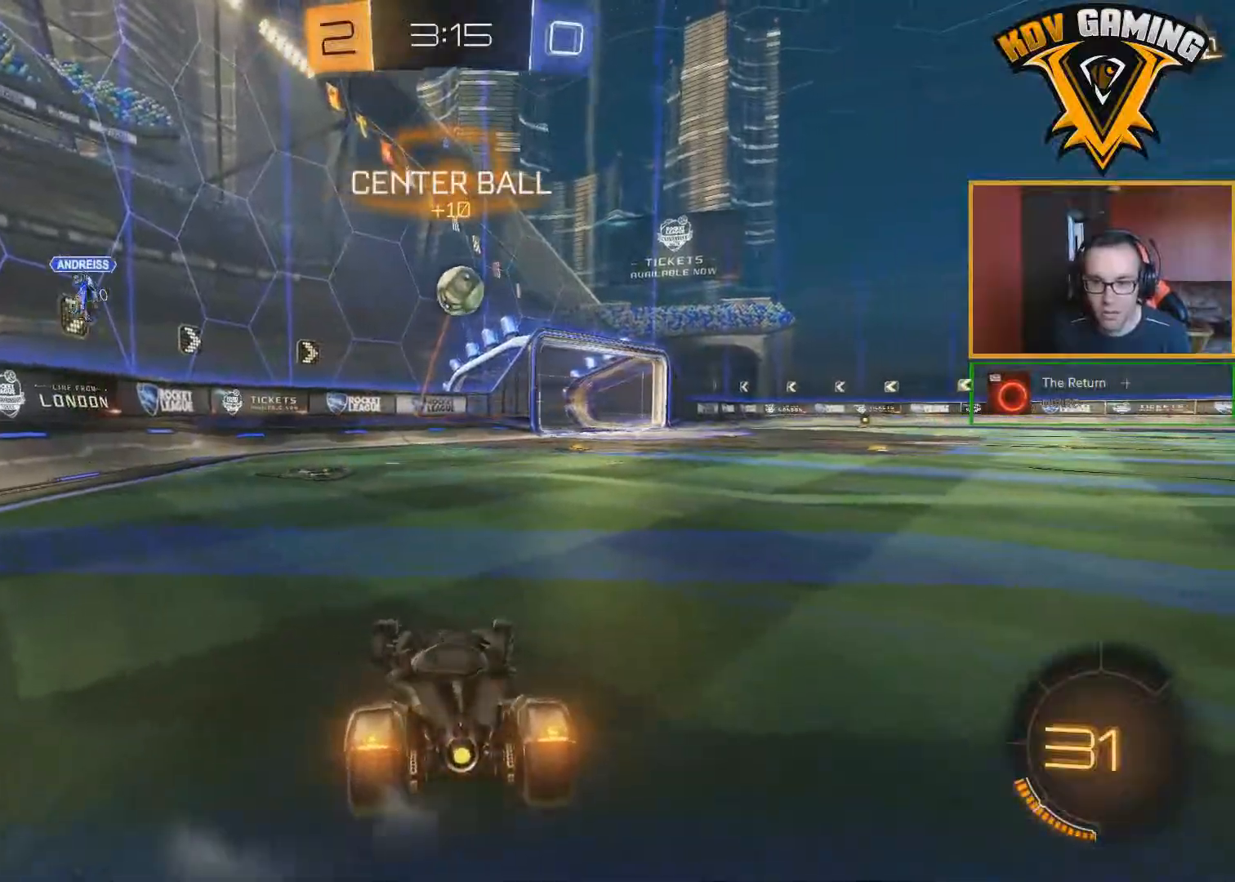
{"buttons": ["B", "R2"], "left_stick": "center", "right_stick": "center", "events": [[17, "R2", "down"], [50, "A", "up"], [50, "left_stick", "center"], [117, "A", "down"], [133, "B", "down"], [133, "left_stick", "down-right"], [250, "A", "up"], [383, "L1", "down"], [400, "left_stick", "left"], [500, "L1", "up"], [500, "left_stick", "center"]]}
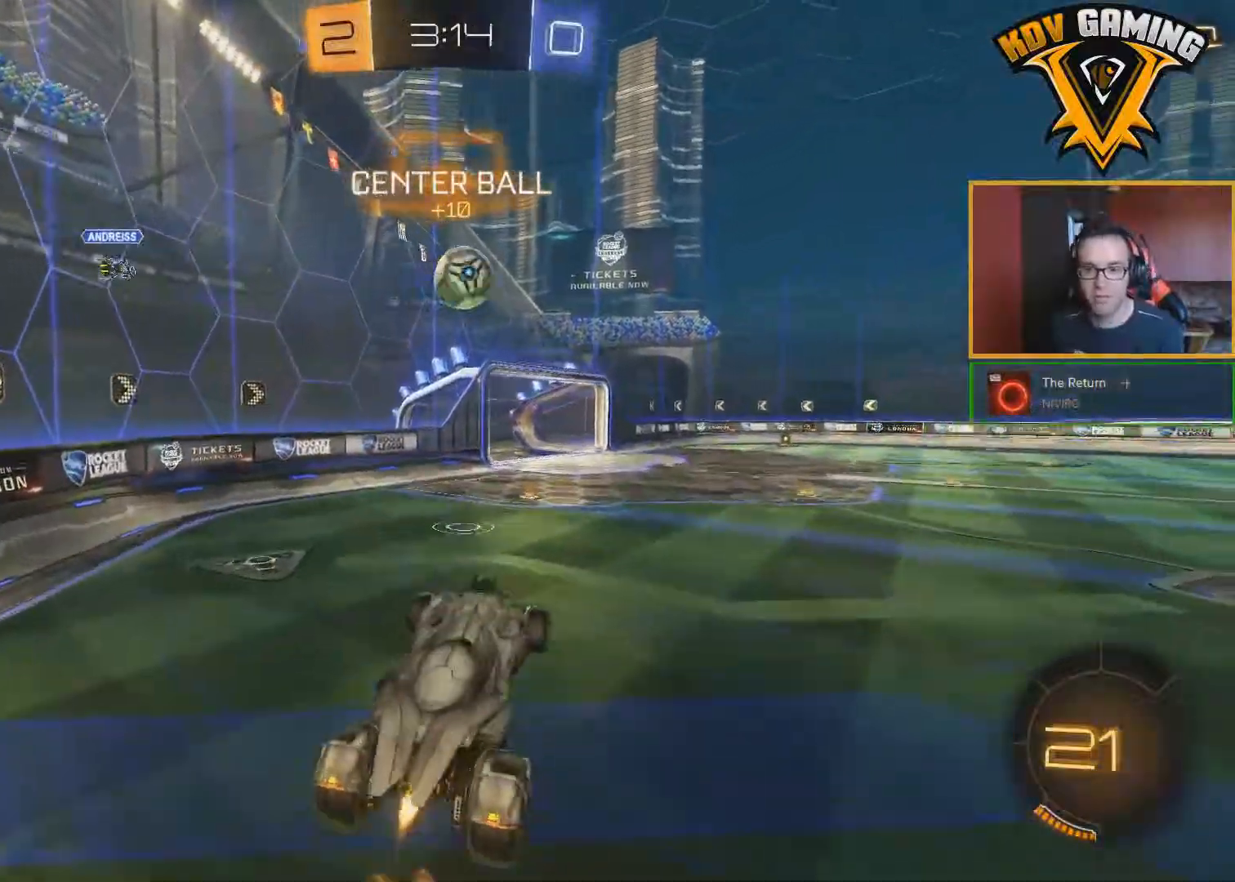
{"buttons": ["B", "L1", "R2"], "left_stick": "right", "right_stick": "center", "events": [[300, "left_stick", "up-right"], [417, "left_stick", "right"], [467, "L1", "down"]]}
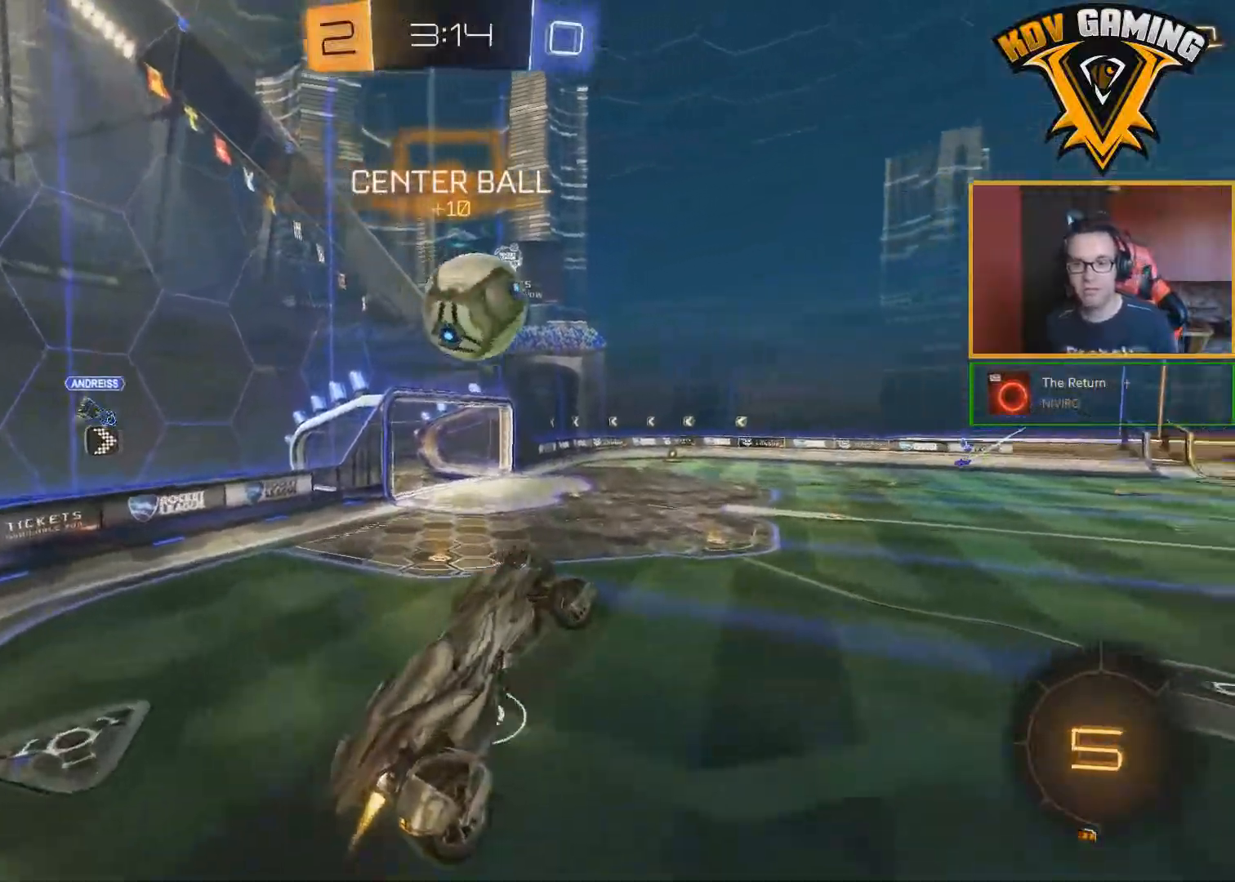
{"buttons": ["B", "L1", "R2"], "left_stick": "up-right", "right_stick": "center", "events": [[317, "left_stick", "up-right"]]}
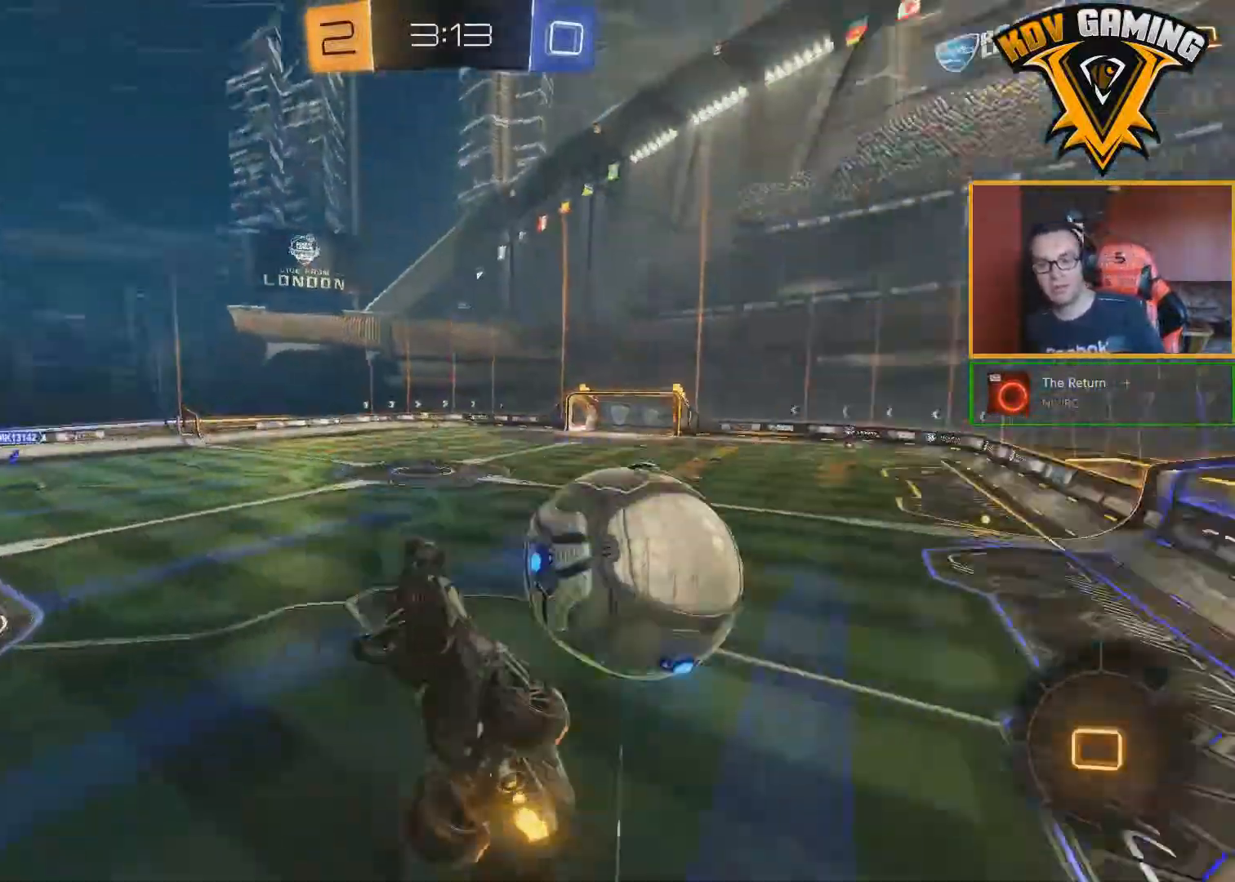
{"buttons": ["R2"], "left_stick": "center", "right_stick": "center", "events": [[167, "B", "up"], [433, "L1", "up"], [467, "left_stick", "center"]]}
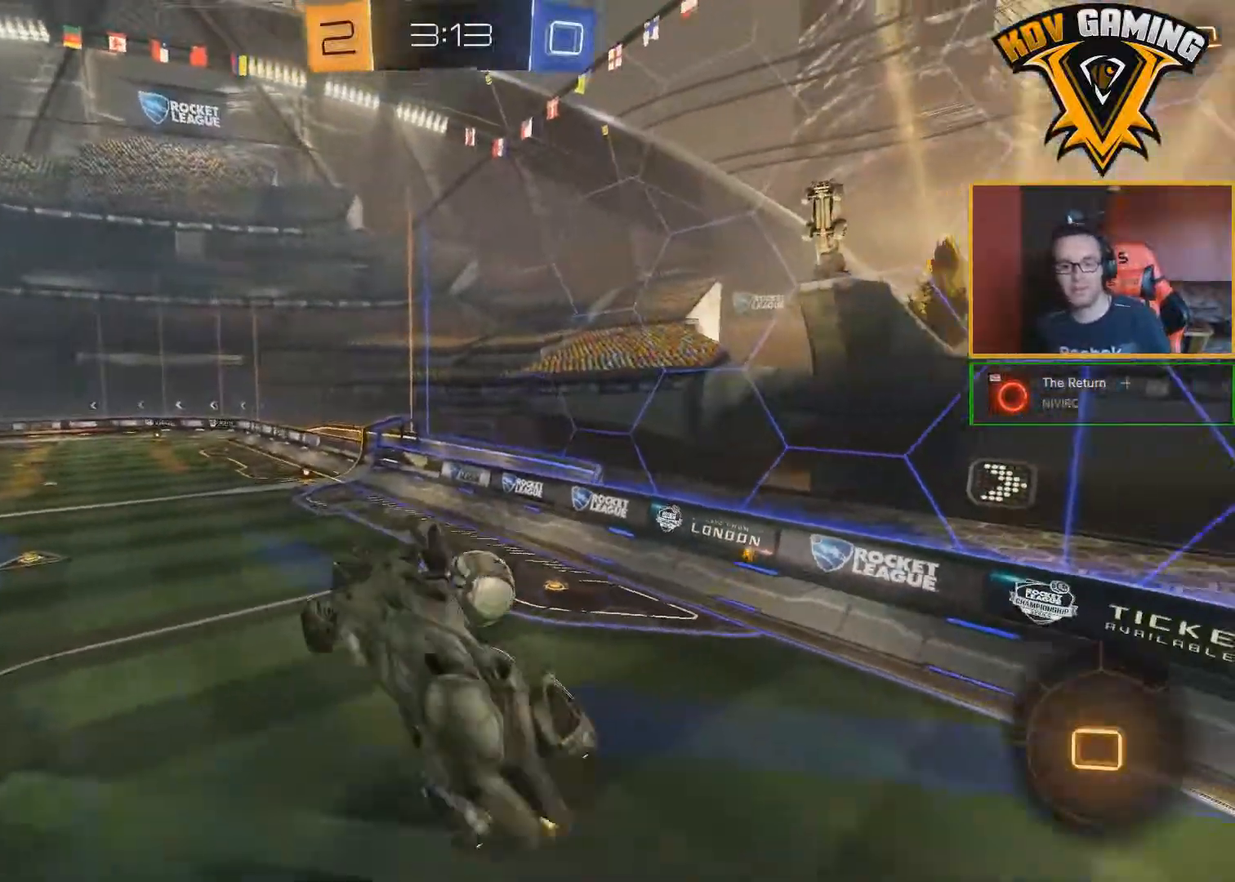
{"buttons": ["R2"], "left_stick": "left", "right_stick": "center", "events": [[267, "left_stick", "left"], [367, "Y", "down"], [483, "Y", "up"]]}